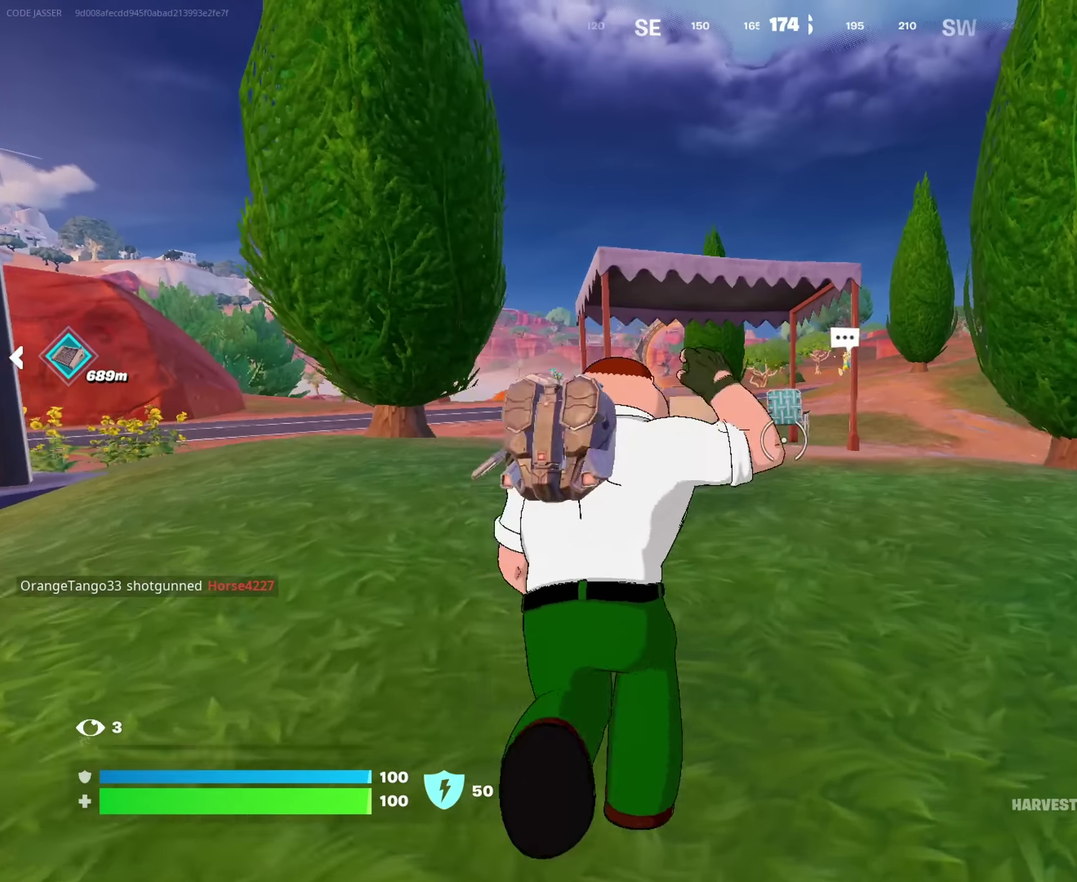
Gameplay with a controller (PlayStation layout); each line is a JSON object with the inputs held at the frame after it. "events" lists button and stick changes between this image and that frame as [ms after this image, input, new state], when the widget could be followed in between. This document gives stick clicks only as held states, not as events.
{"buttons": [], "left_stick": "up", "right_stick": "center"}
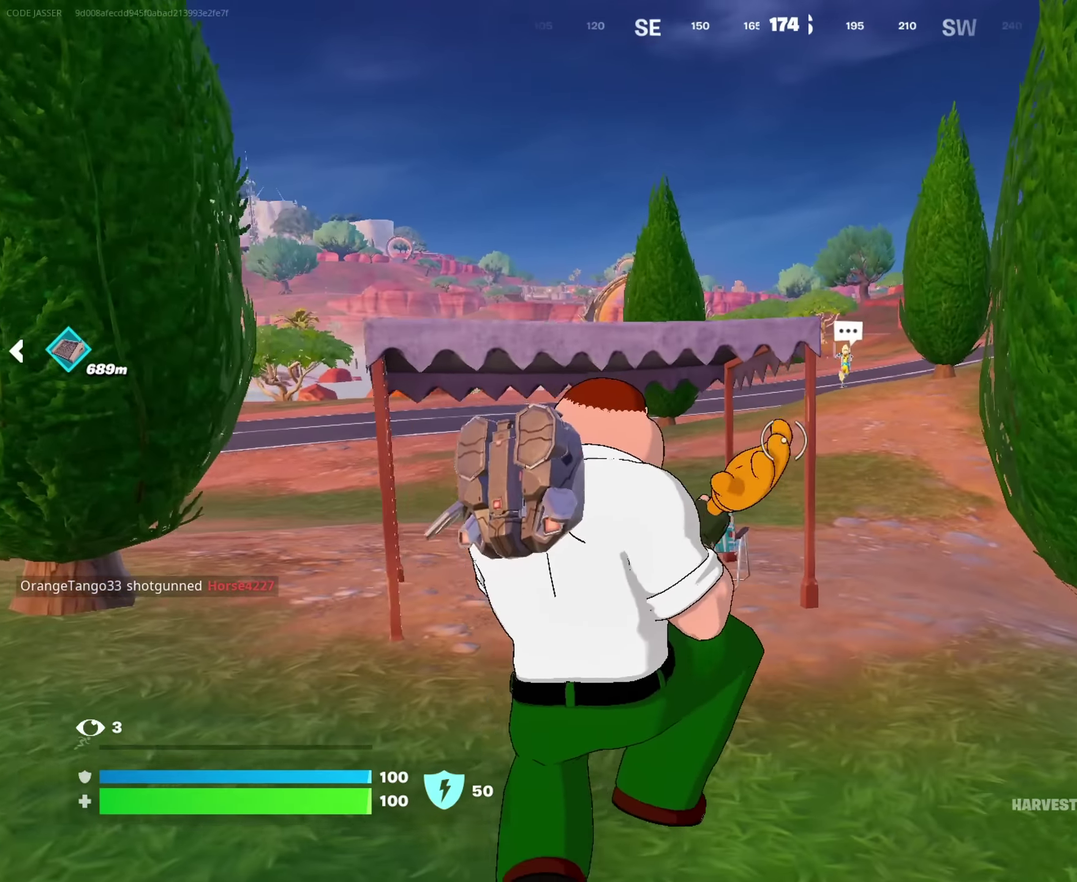
{"buttons": [], "left_stick": "up", "right_stick": "center", "events": []}
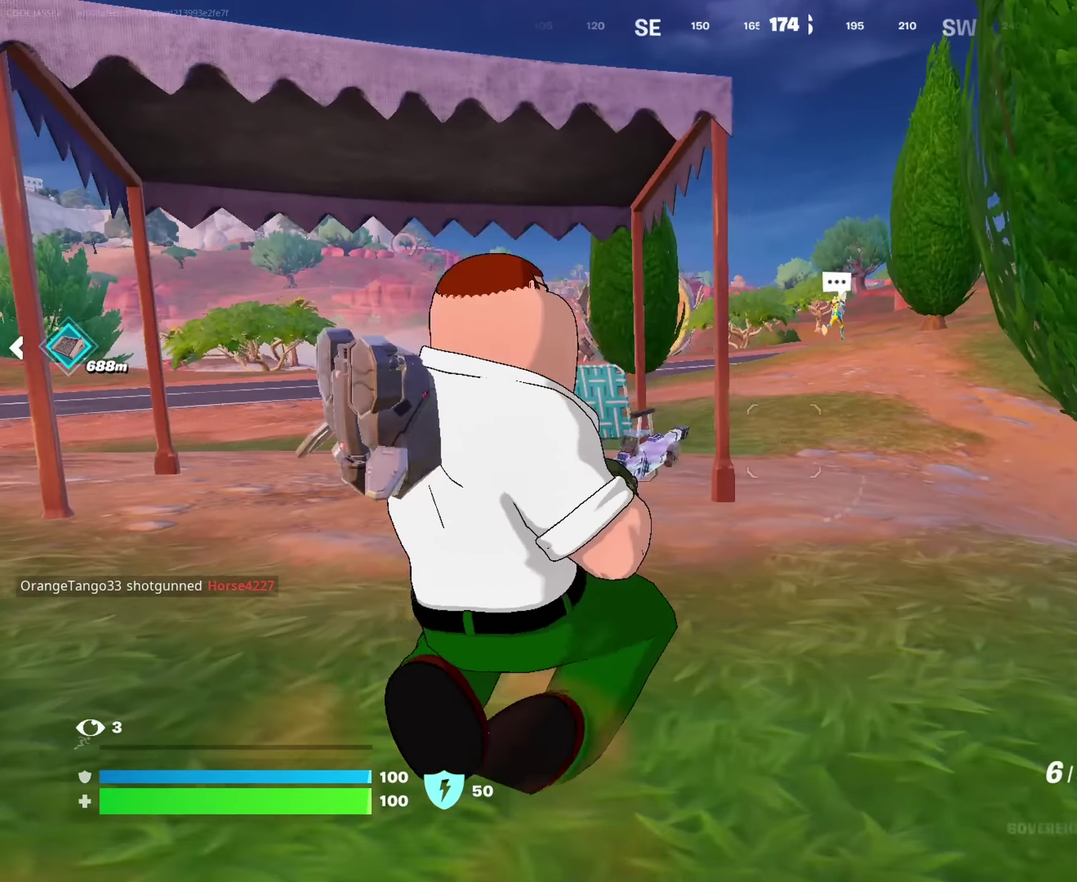
{"buttons": [], "left_stick": "down", "right_stick": "center", "events": [[50, "right_stick", "left"], [117, "left_stick", "up-right"], [250, "left_stick", "right"], [317, "left_stick", "down-right"], [450, "right_stick", "center"], [467, "left_stick", "down"]]}
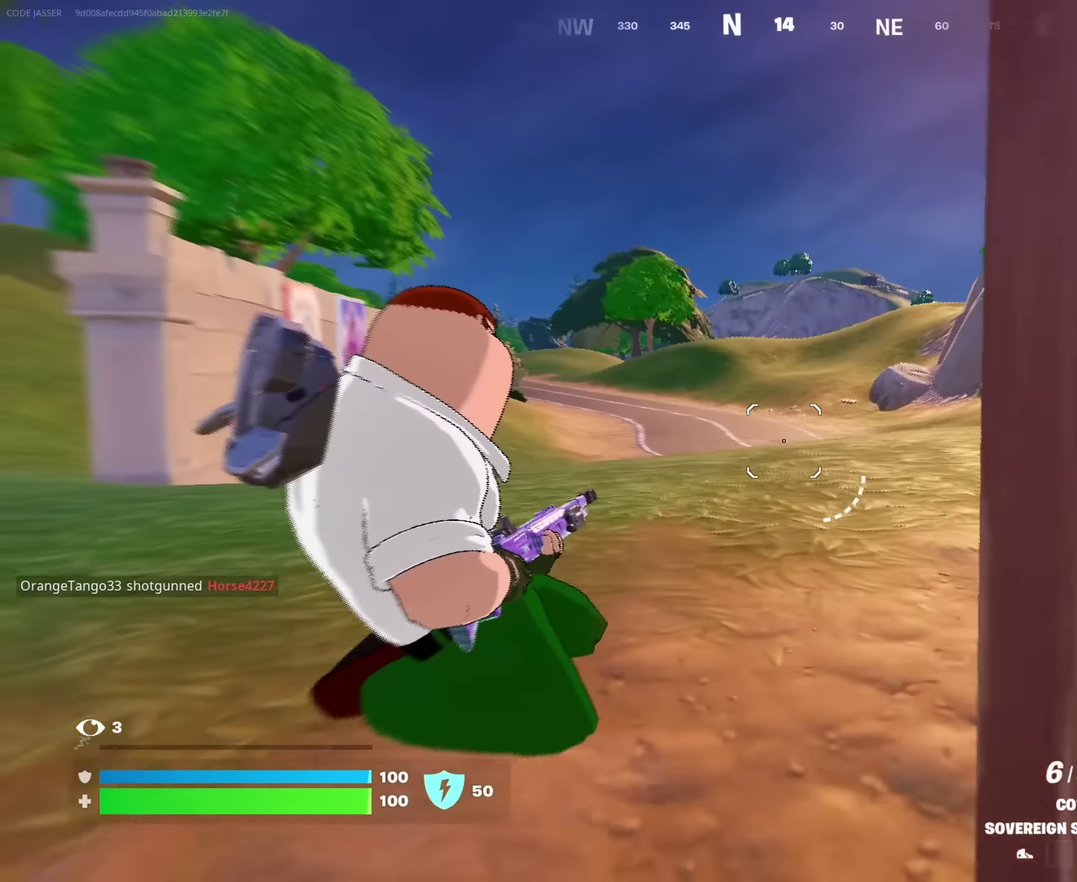
{"buttons": [], "left_stick": "up-right", "right_stick": "right"}
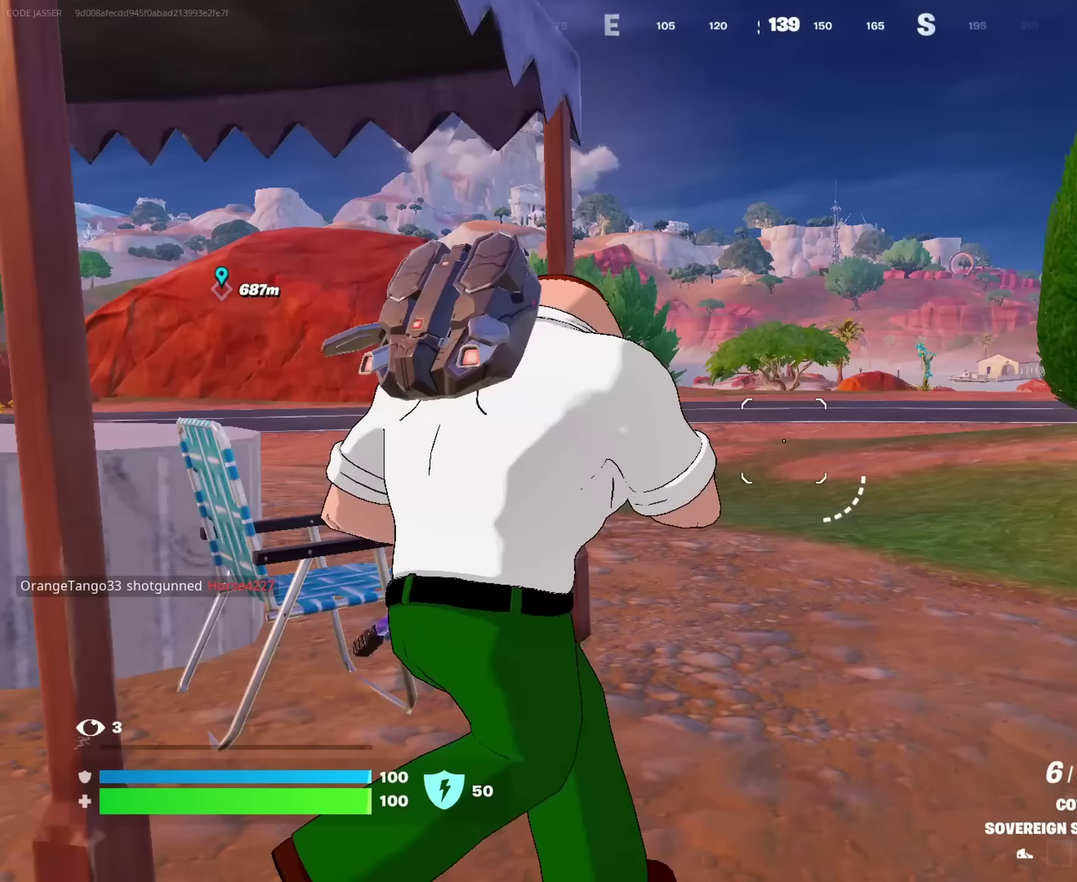
{"buttons": ["CROSS"], "left_stick": "up", "right_stick": "center", "events": [[133, "left_stick", "up"], [150, "CROSS", "down"], [150, "right_stick", "center"], [233, "CROSS", "up"], [283, "CROSS", "down"]]}